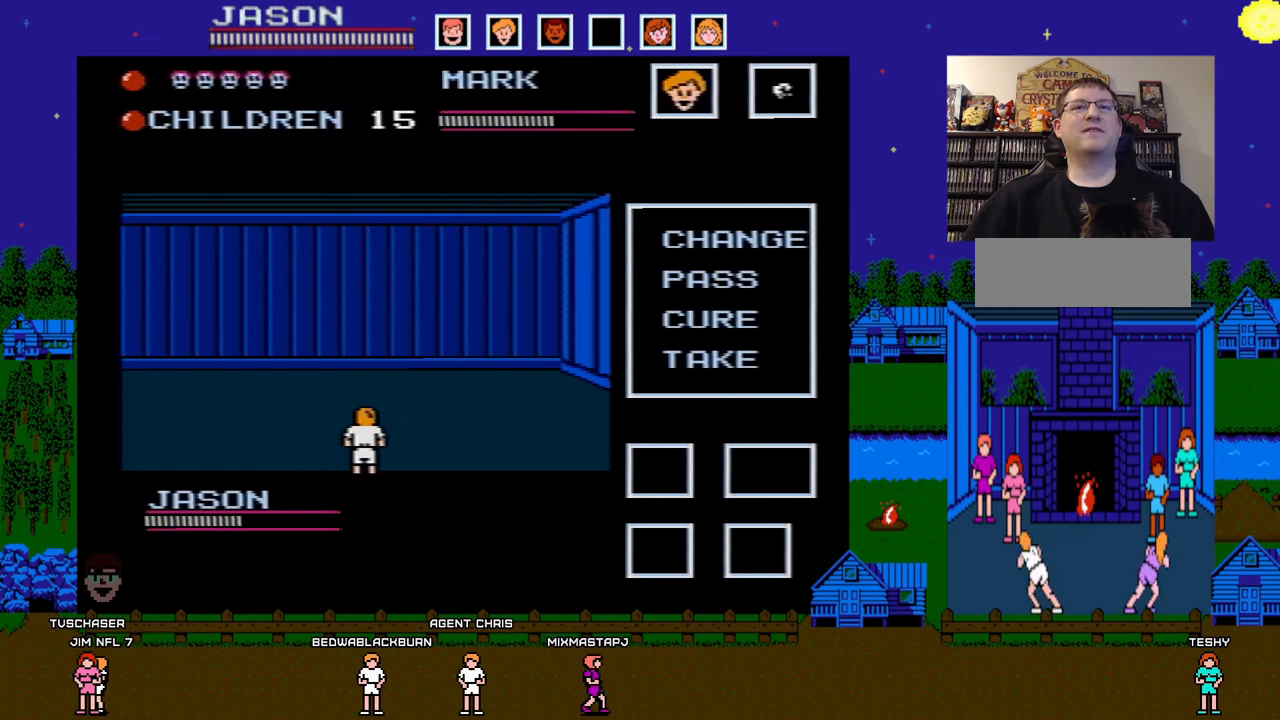
Gameplay with a controller (Nintendo layout); each line is a JSON object with the inputs held at the frame after it. "events" lists button and stick changes between this image and that frame as [ms after this image, input, new state], when the widget could be followed in between. Not read: L3 R3.
{"buttons": ["DPAD_LEFT"], "events": [[450, "DPAD_LEFT", "down"]]}
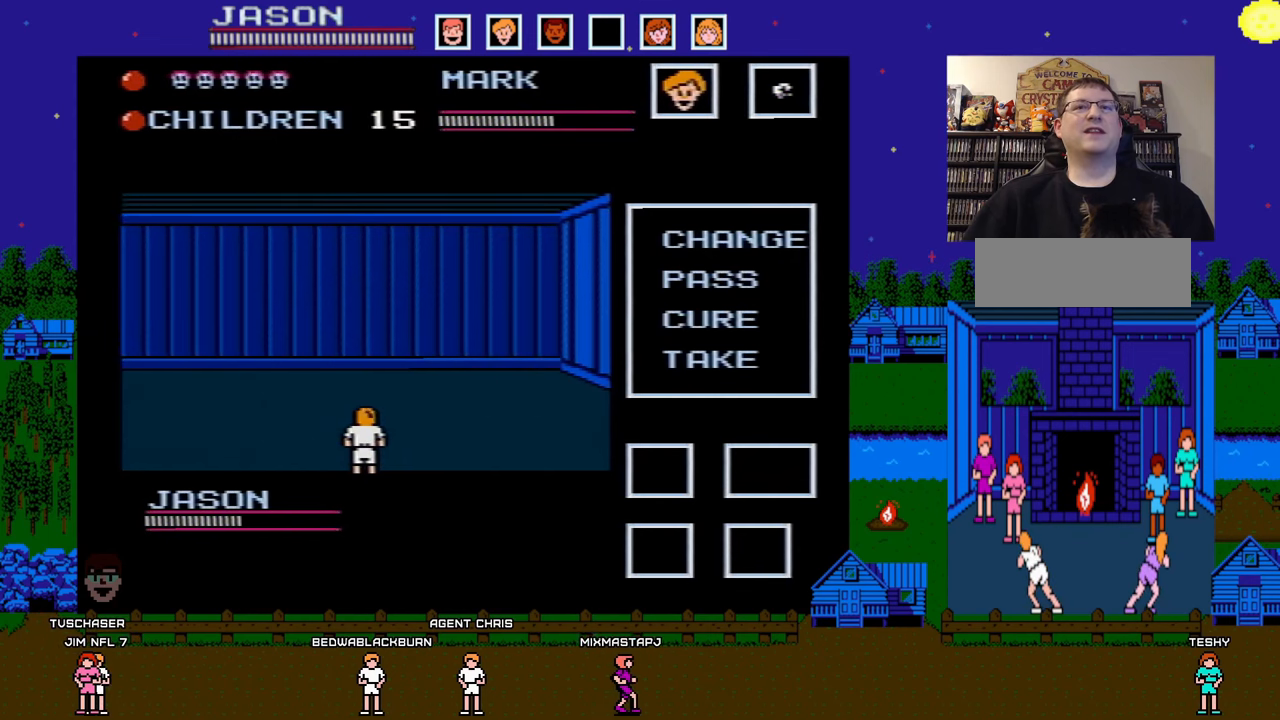
{"buttons": [], "events": [[133, "DPAD_LEFT", "up"]]}
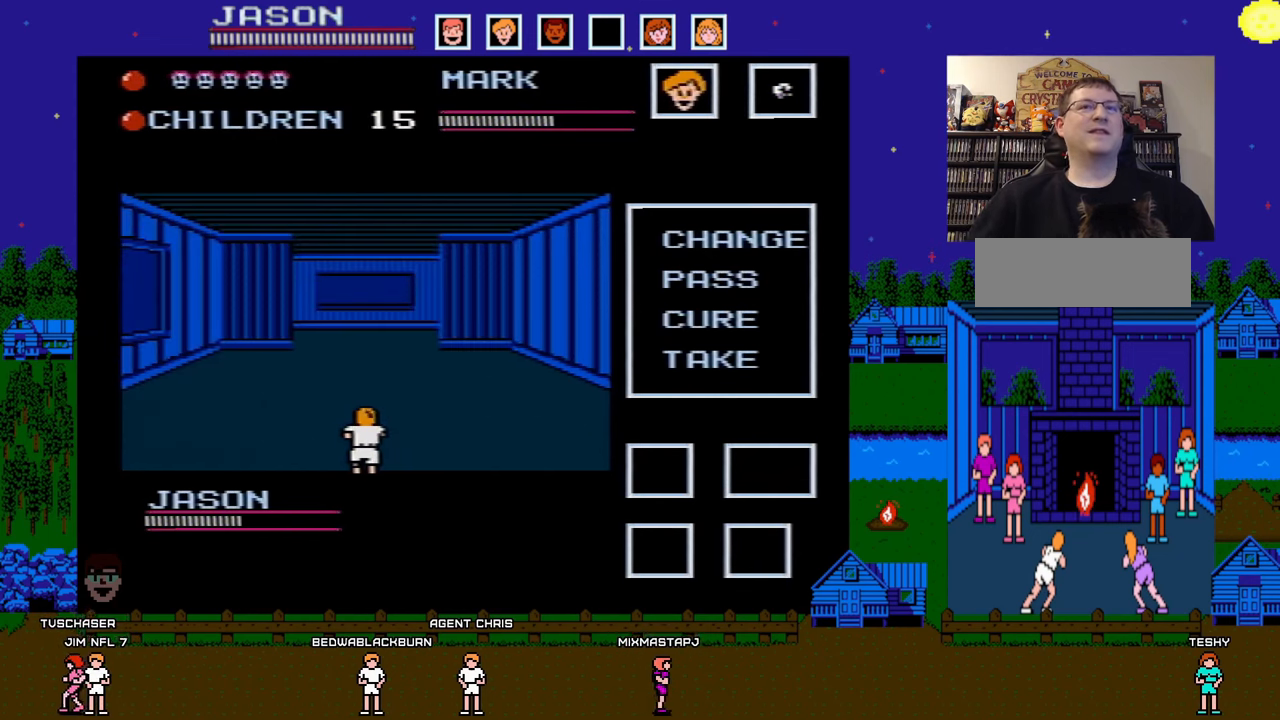
{"buttons": ["DPAD_UP"], "events": [[200, "DPAD_UP", "down"]]}
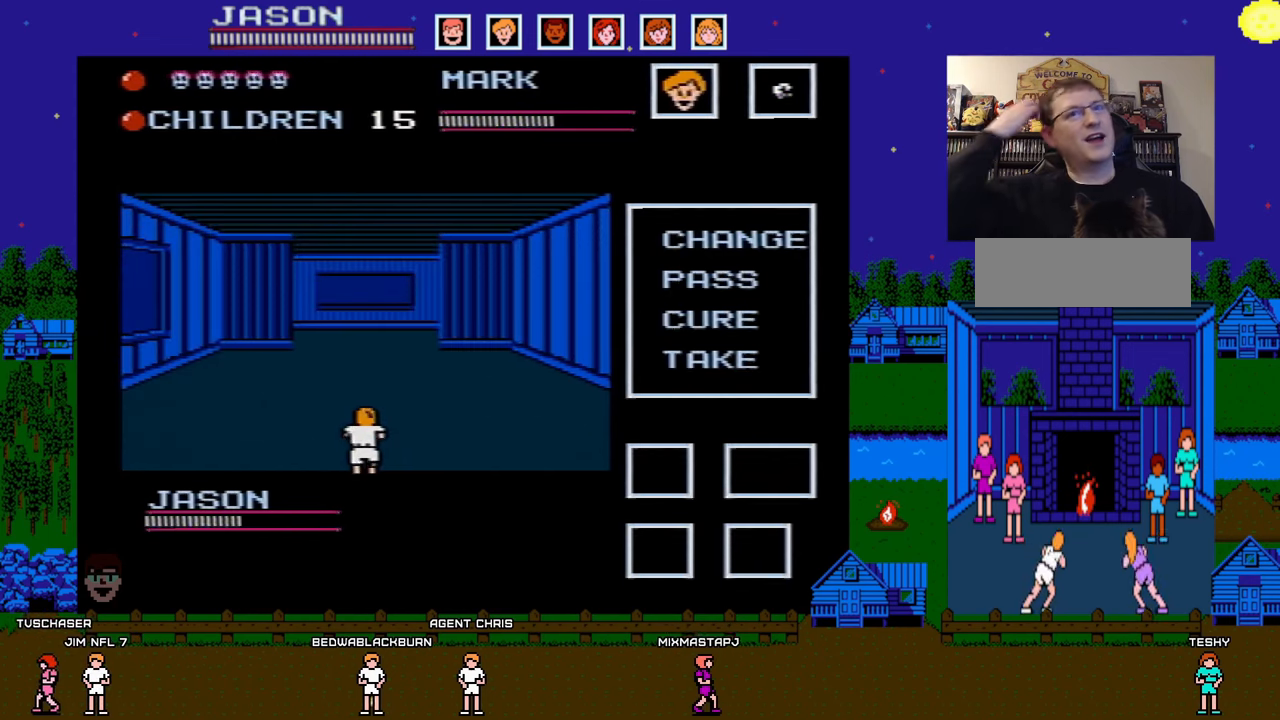
{"buttons": ["DPAD_UP"], "events": []}
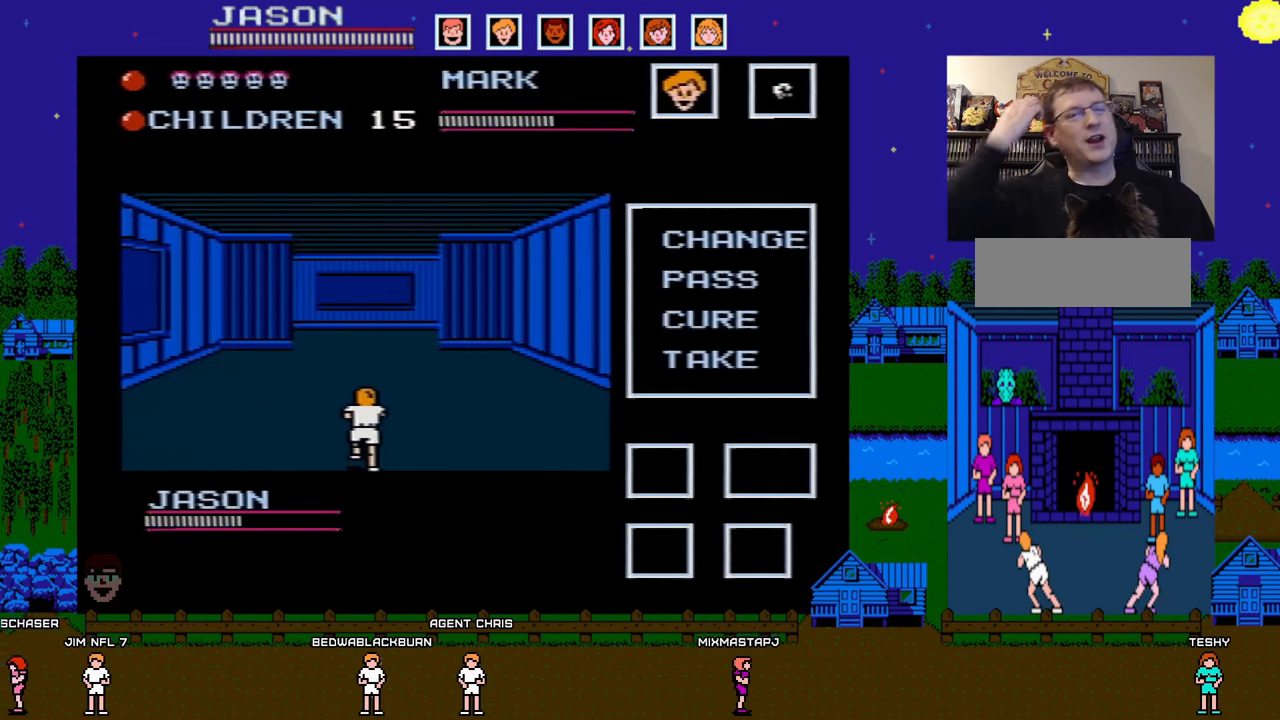
{"buttons": [], "events": [[233, "DPAD_UP", "up"]]}
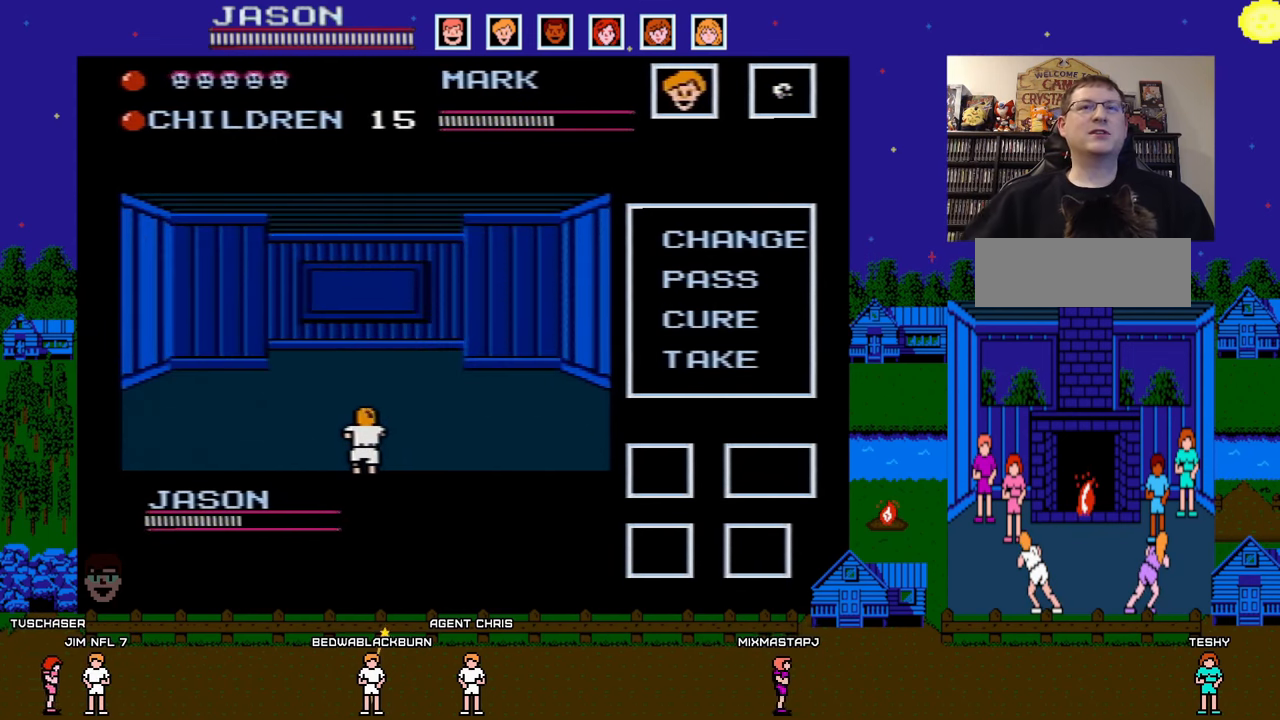
{"buttons": [], "events": []}
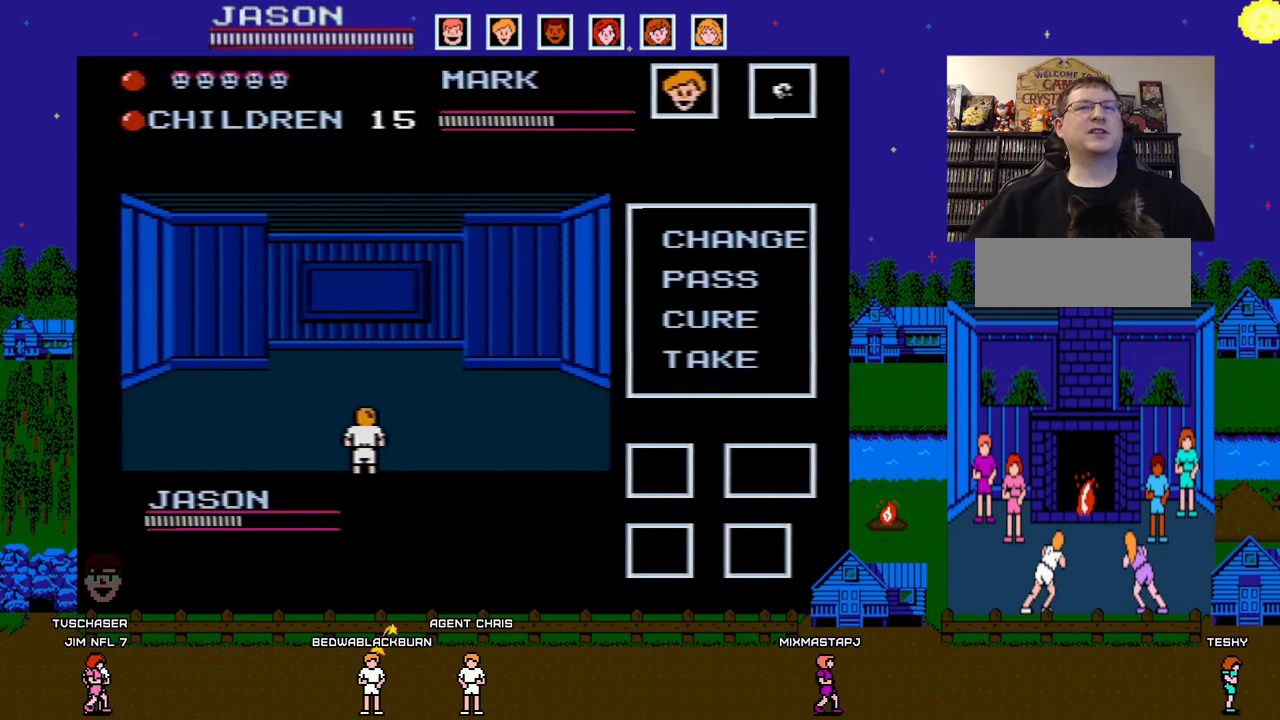
{"buttons": [], "events": [[100, "DPAD_LEFT", "down"], [250, "DPAD_LEFT", "up"]]}
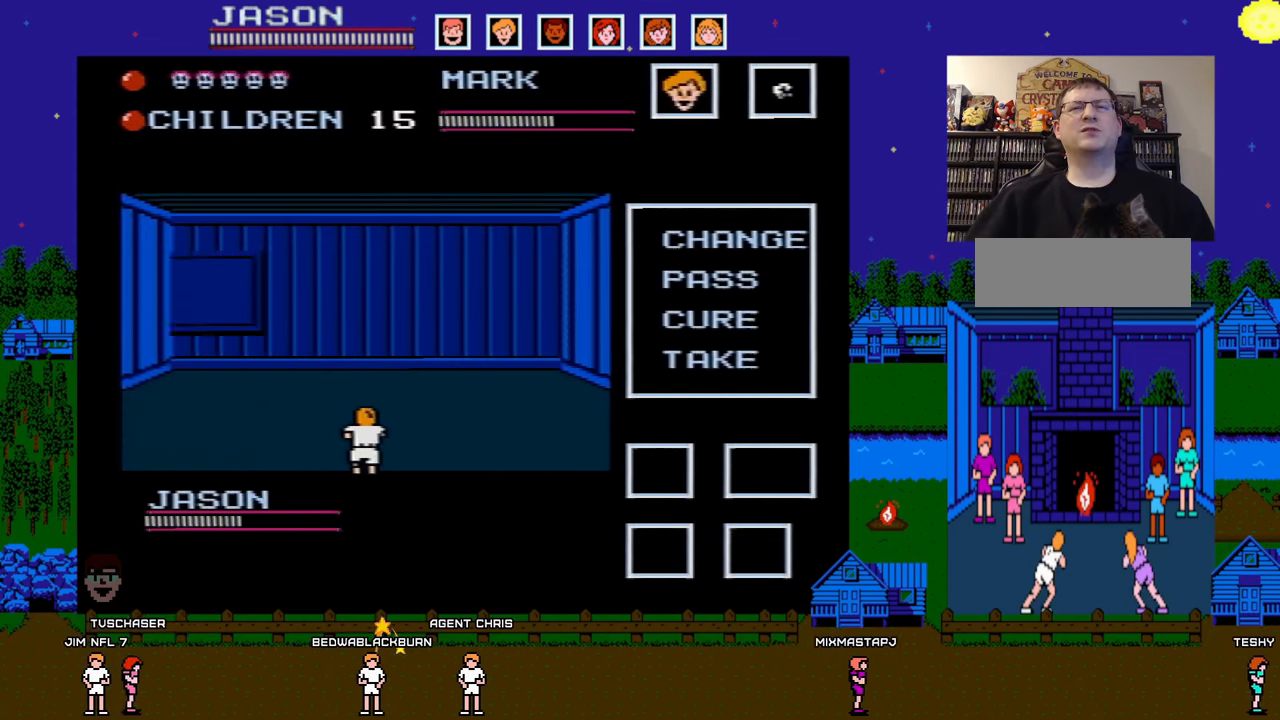
{"buttons": [], "events": []}
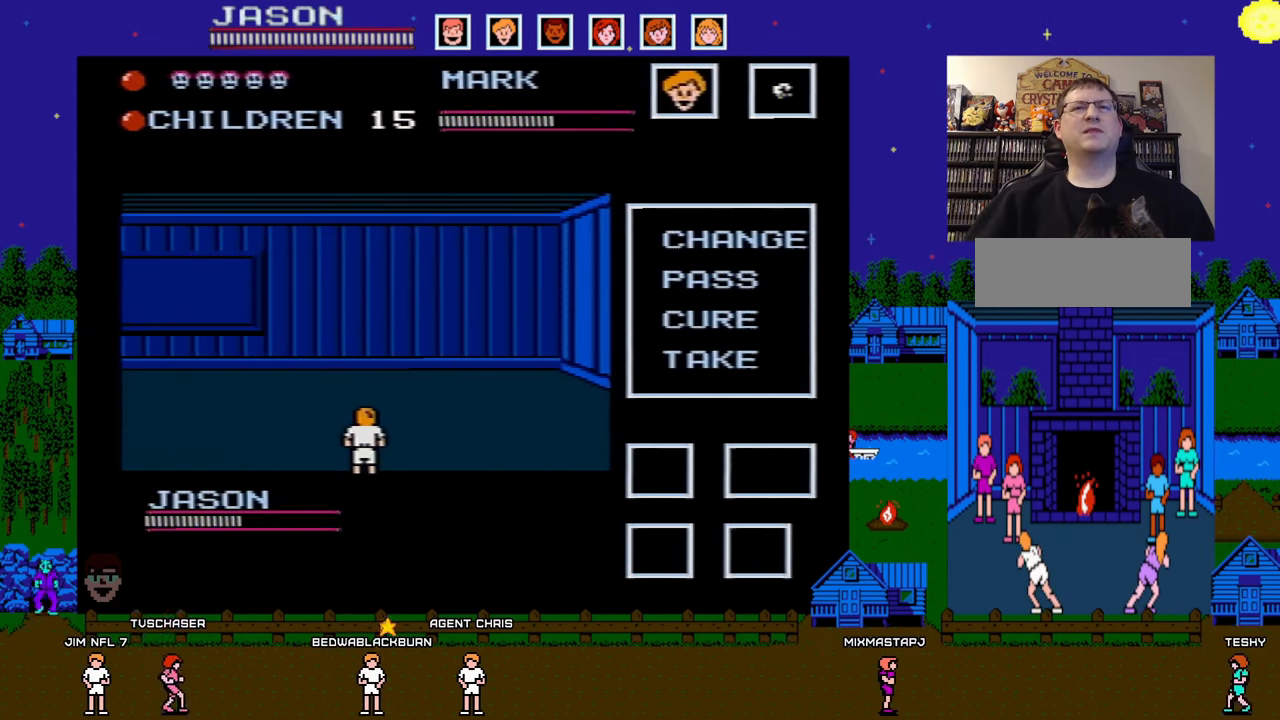
{"buttons": [], "events": [[83, "DPAD_LEFT", "down"], [233, "DPAD_LEFT", "up"]]}
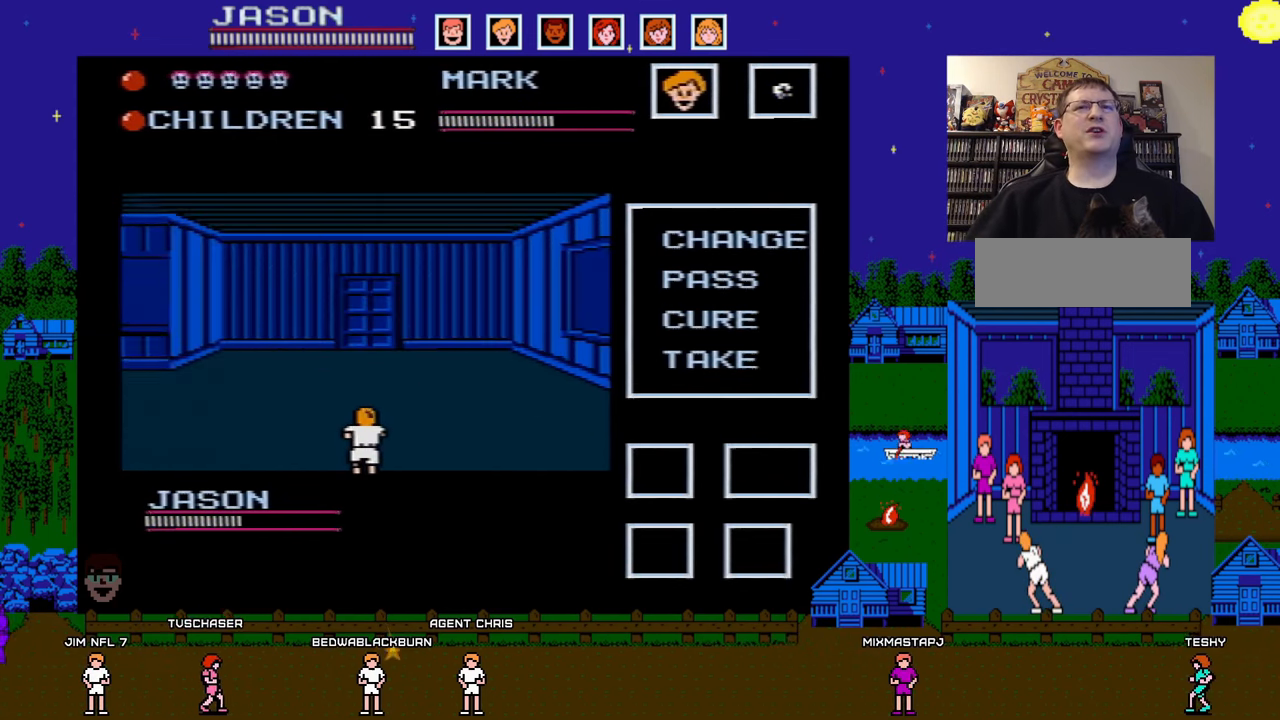
{"buttons": [], "events": []}
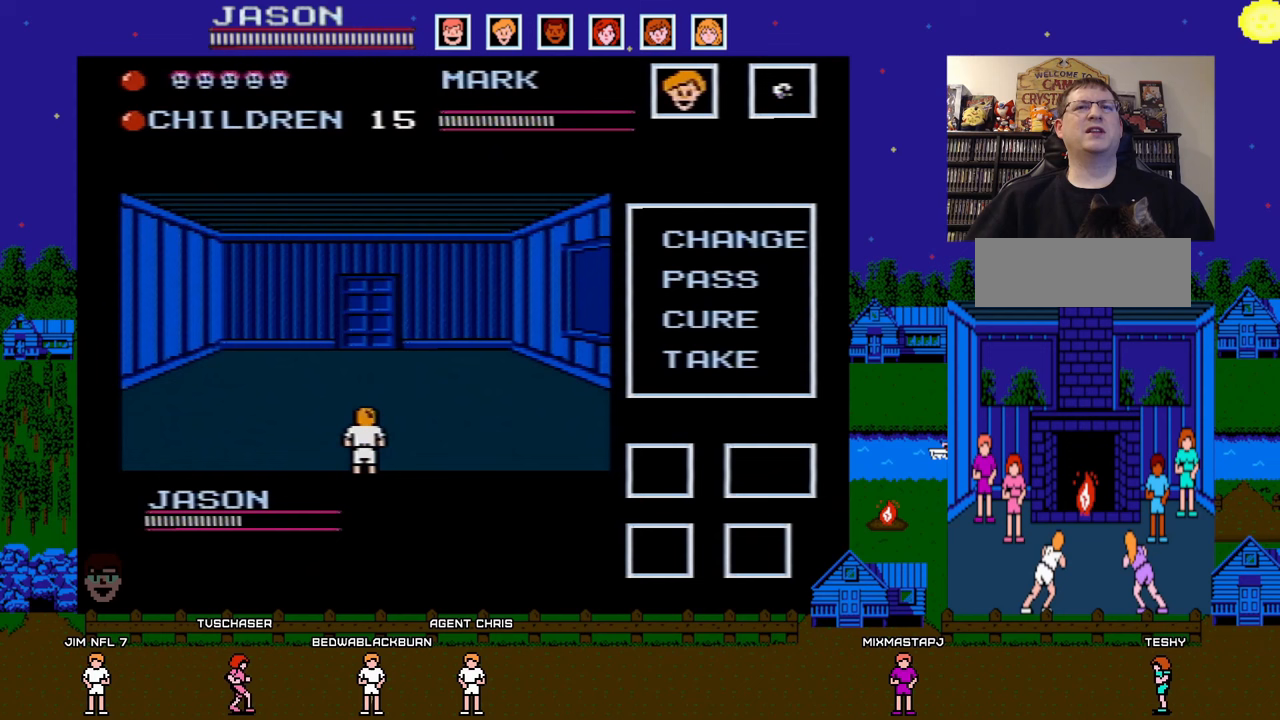
{"buttons": [], "events": [[50, "DPAD_LEFT", "down"], [233, "DPAD_LEFT", "up"]]}
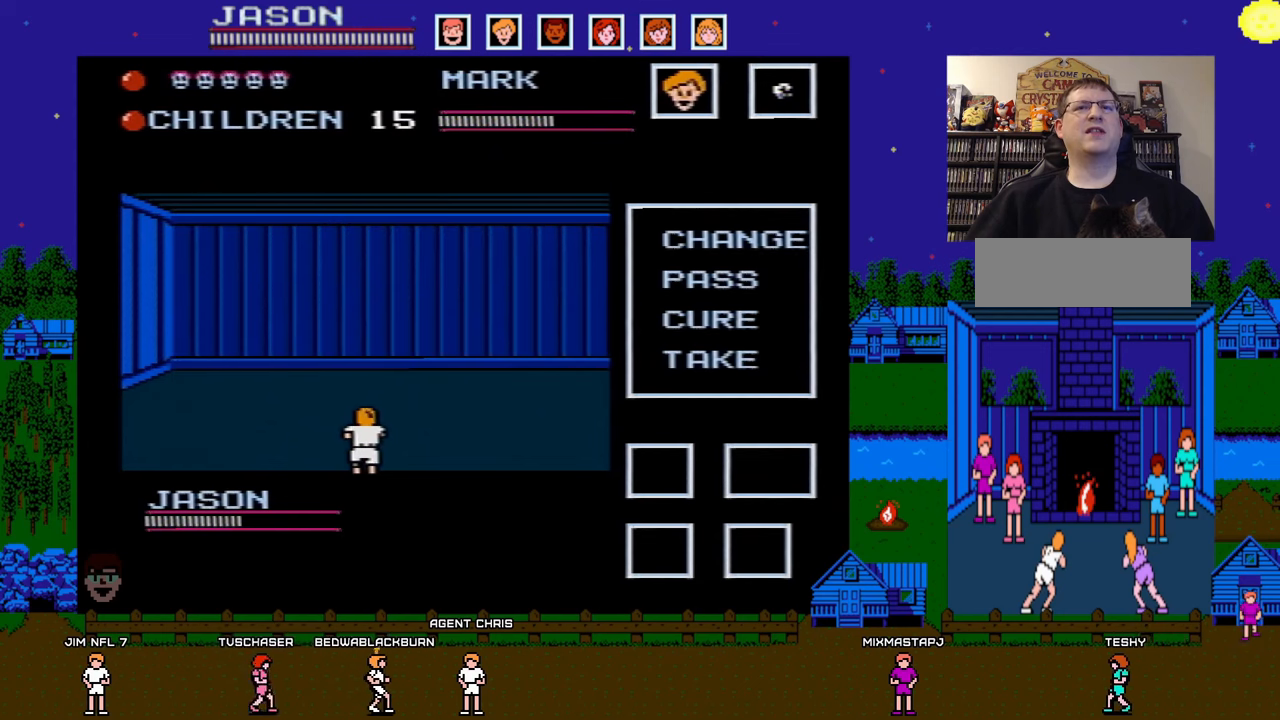
{"buttons": ["DPAD_LEFT"], "events": [[400, "DPAD_LEFT", "down"]]}
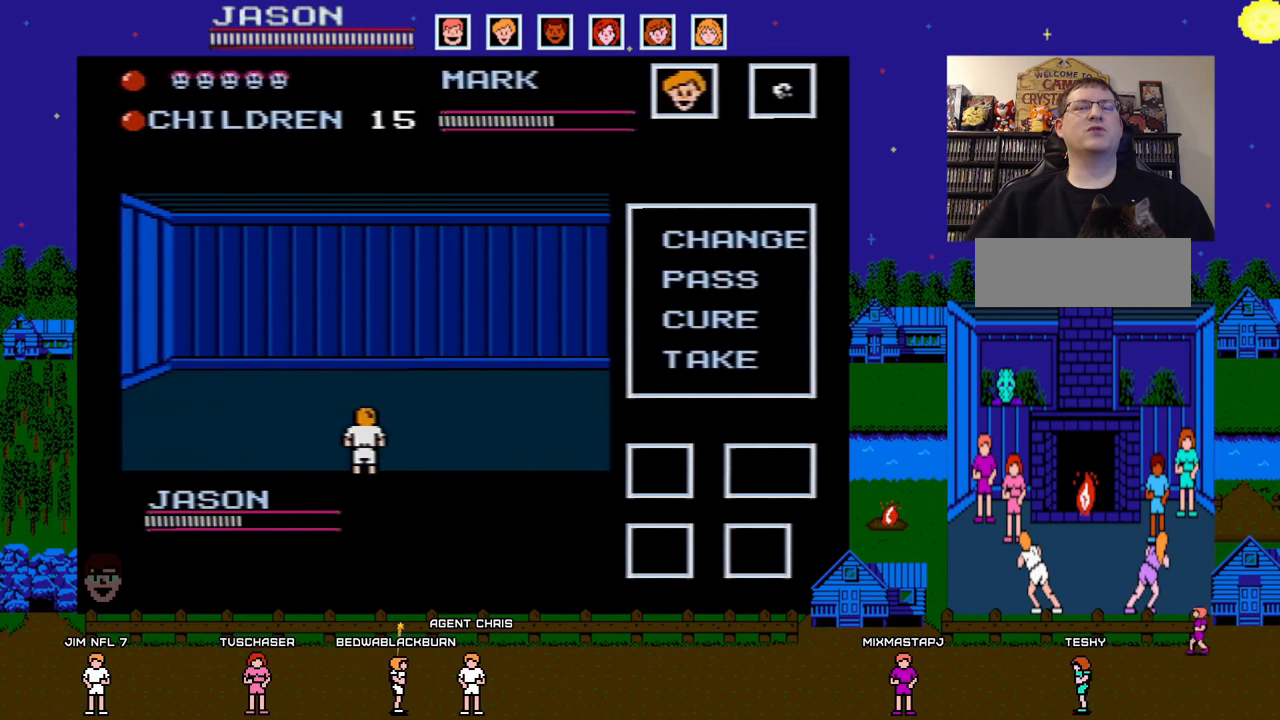
{"buttons": [], "events": [[67, "DPAD_LEFT", "up"]]}
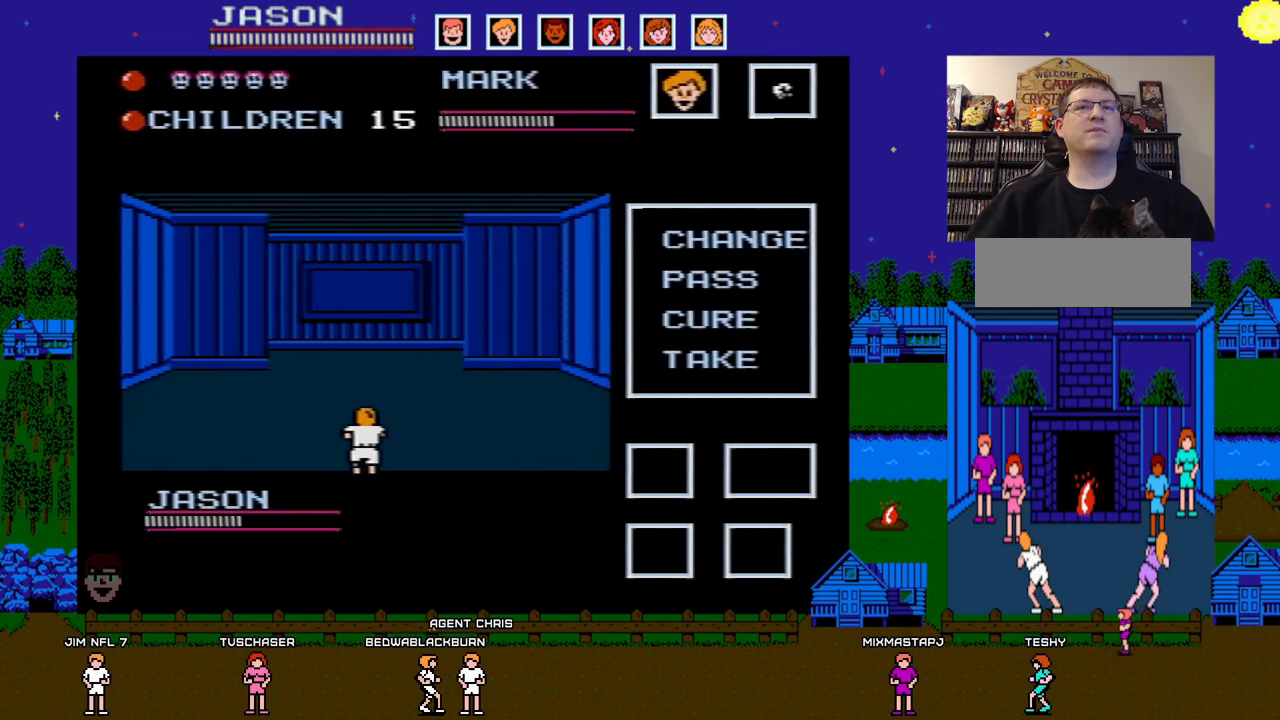
{"buttons": ["DPAD_UP"], "events": [[67, "DPAD_UP", "down"]]}
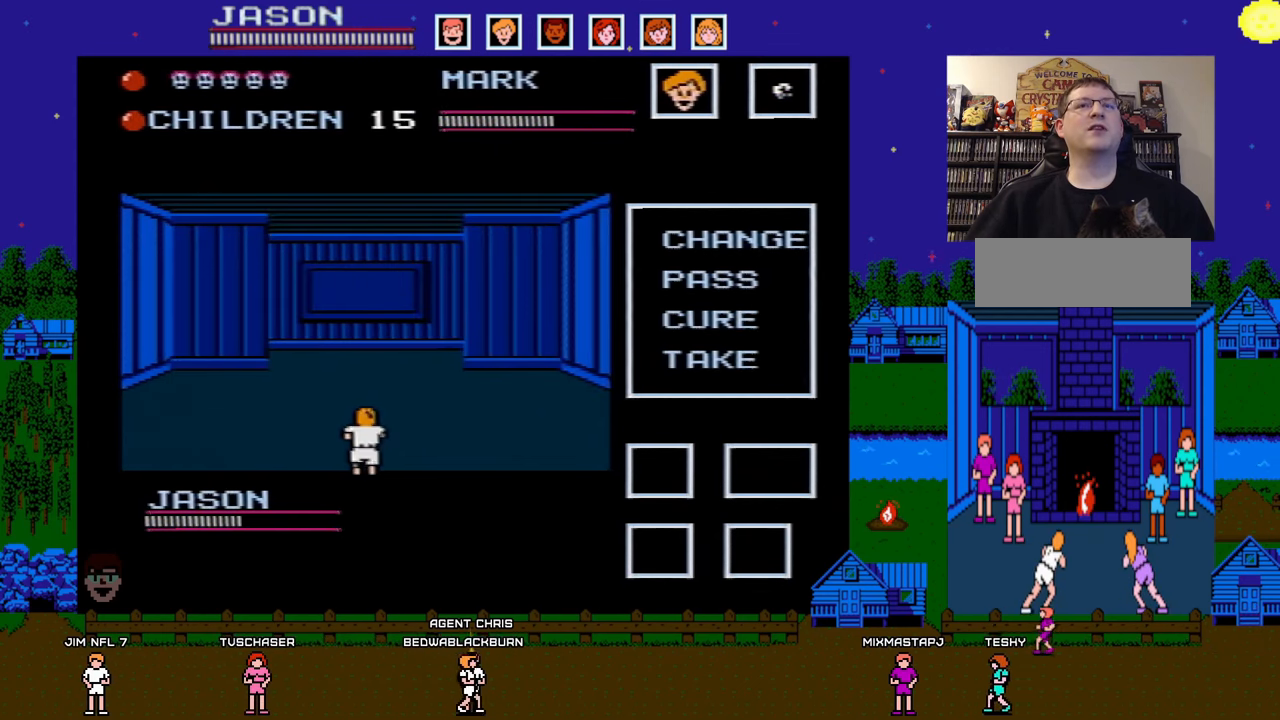
{"buttons": ["DPAD_UP"], "events": []}
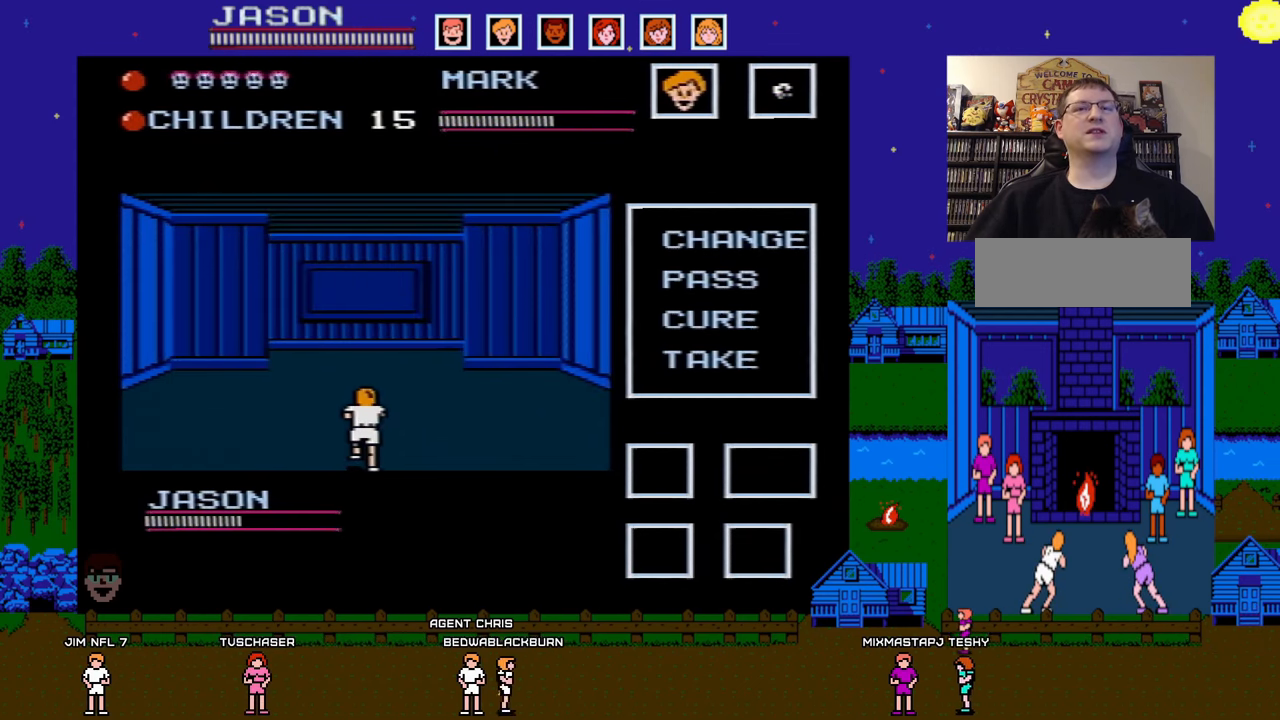
{"buttons": [], "events": [[133, "DPAD_UP", "up"]]}
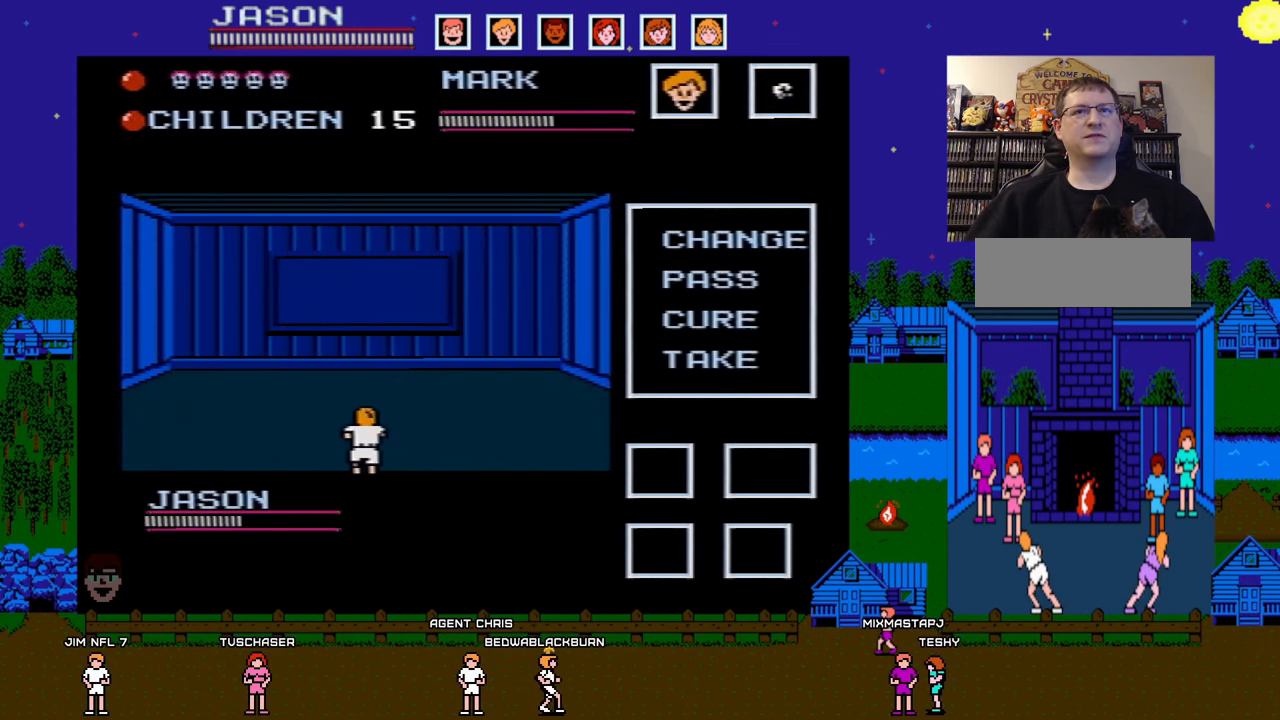
{"buttons": [], "events": [[83, "DPAD_LEFT", "down"], [233, "DPAD_LEFT", "up"]]}
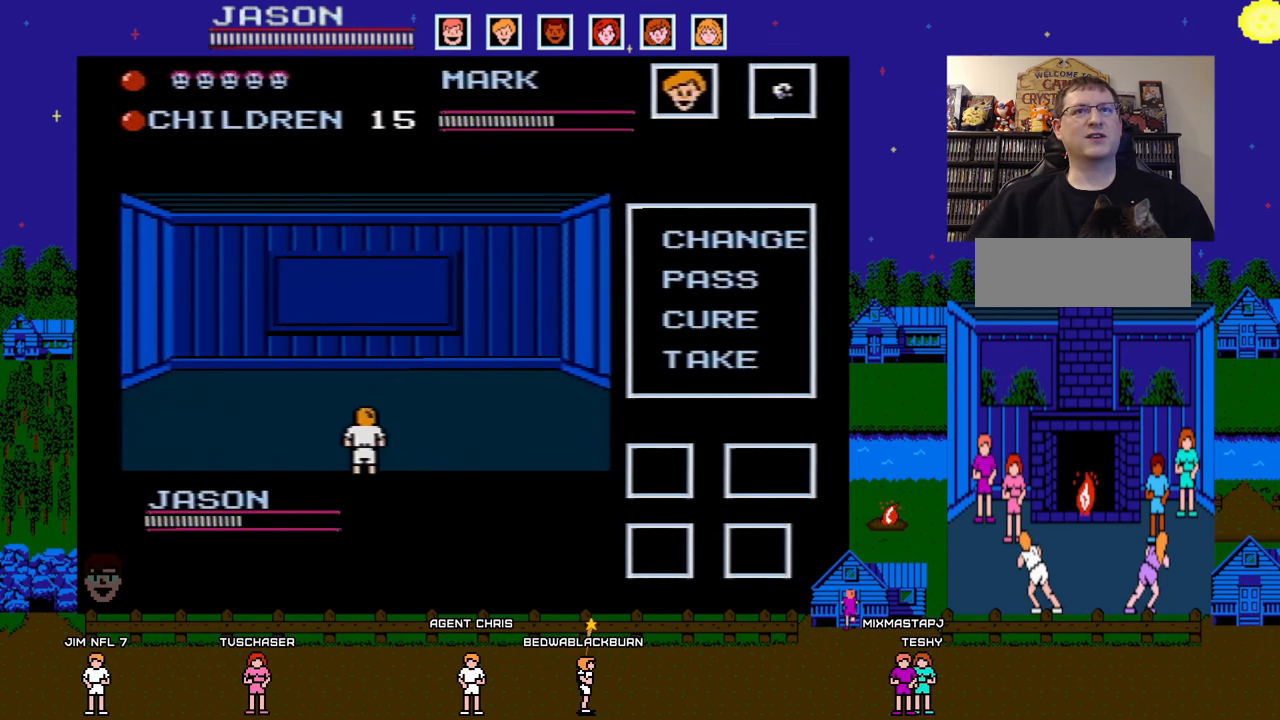
{"buttons": [], "events": [[283, "DPAD_LEFT", "down"], [467, "DPAD_LEFT", "up"]]}
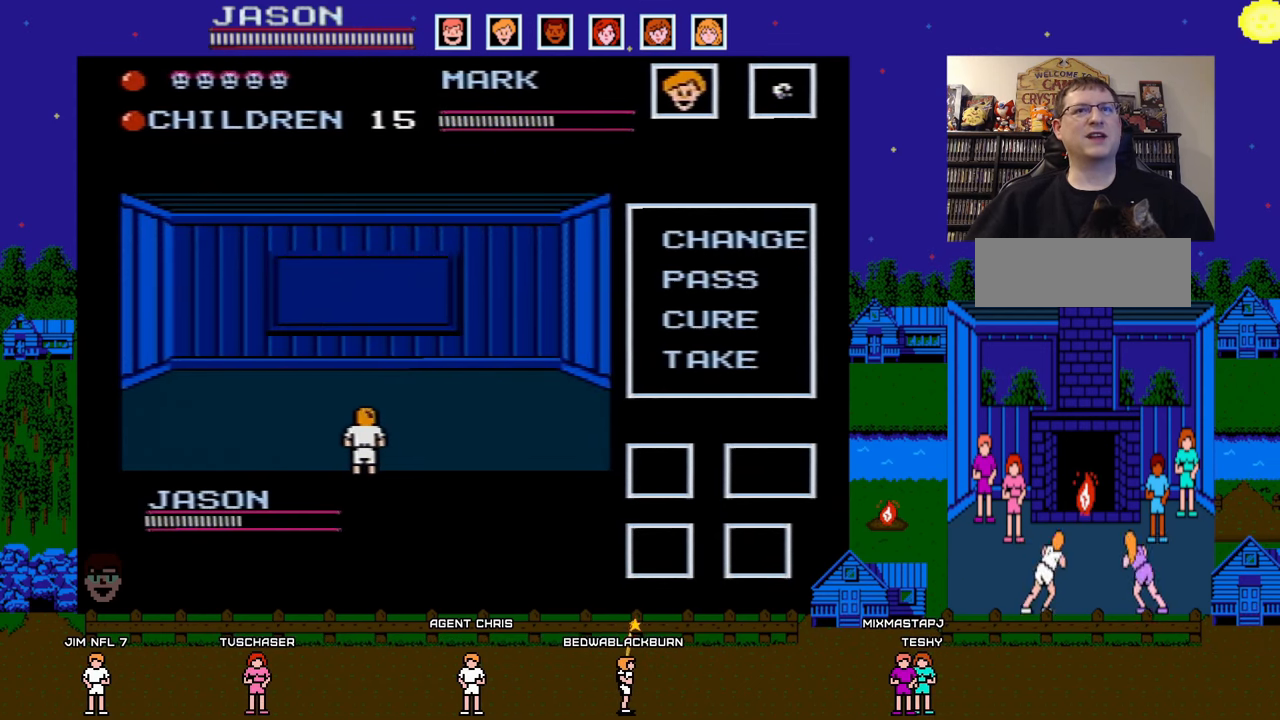
{"buttons": [], "events": []}
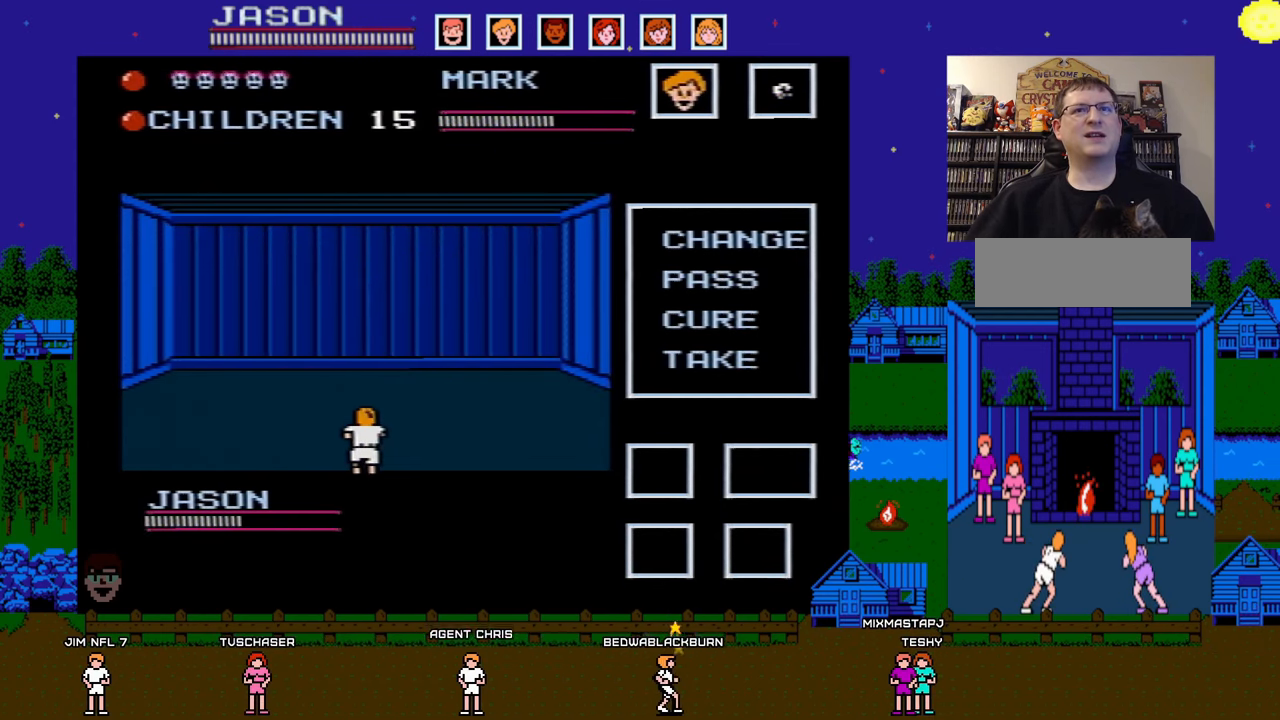
{"buttons": [], "events": [[100, "DPAD_LEFT", "down"], [283, "DPAD_LEFT", "up"]]}
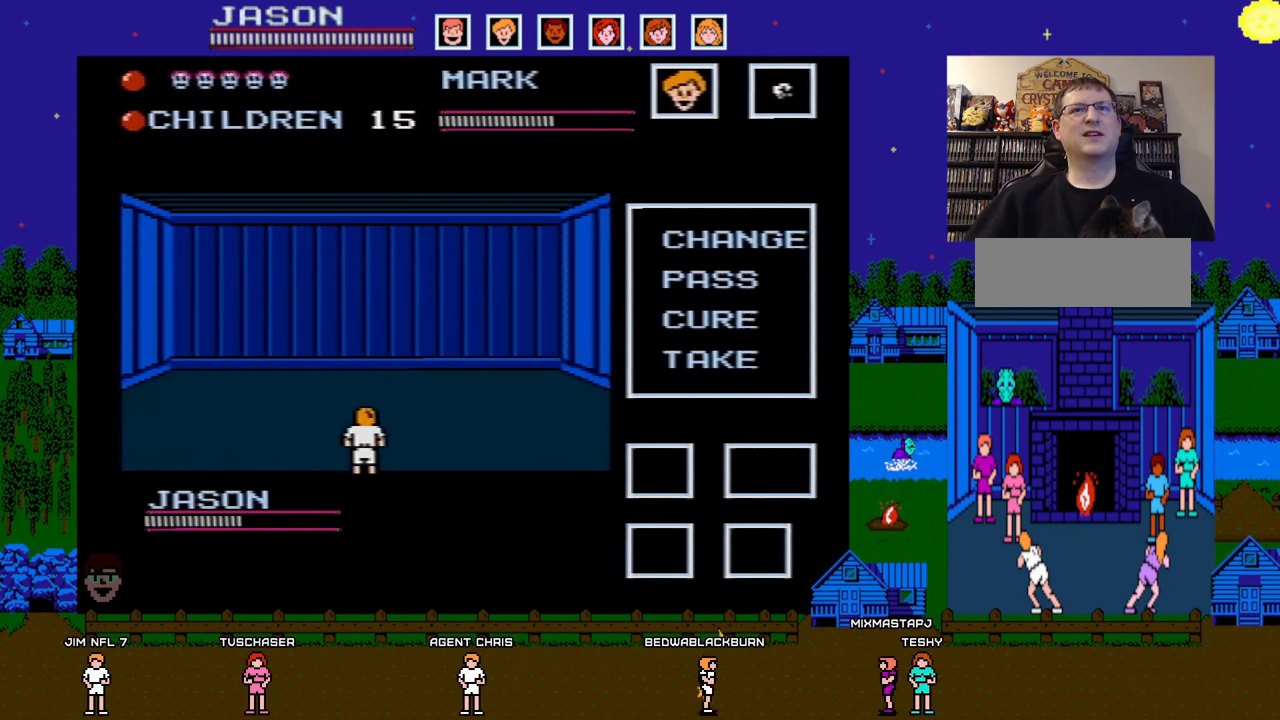
{"buttons": [], "events": [[333, "DPAD_LEFT", "down"], [483, "DPAD_LEFT", "up"]]}
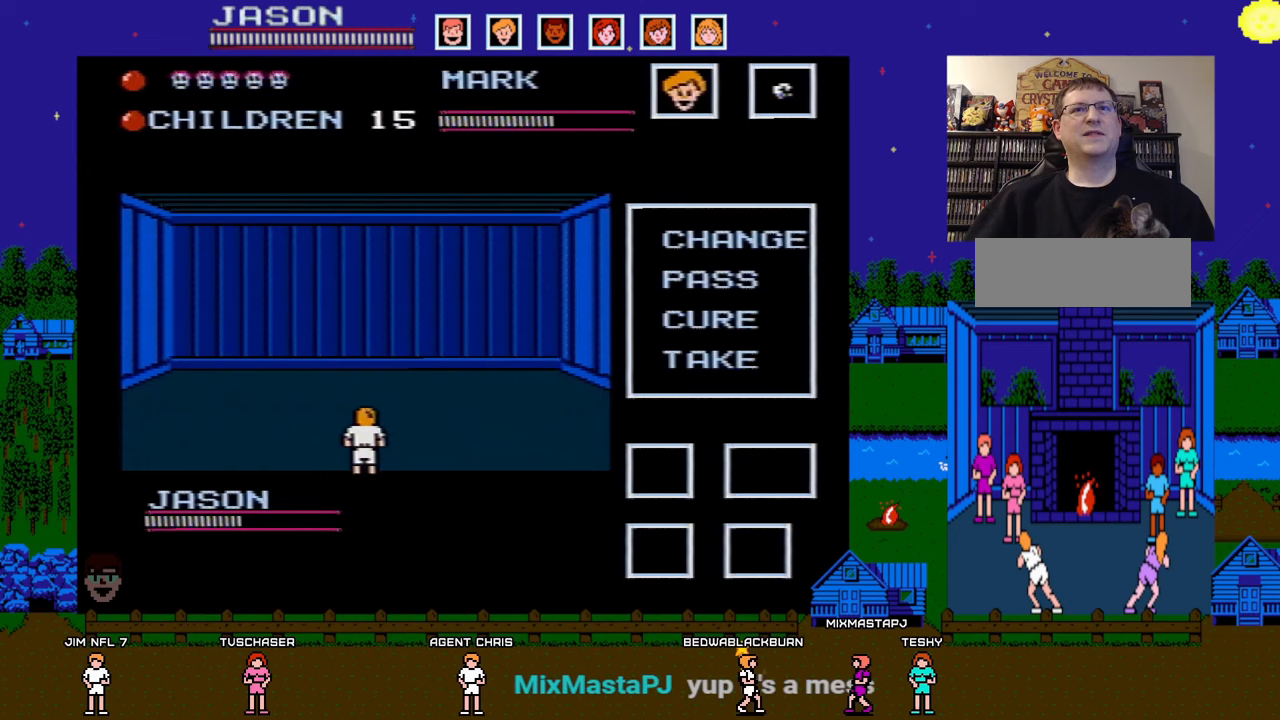
{"buttons": [], "events": []}
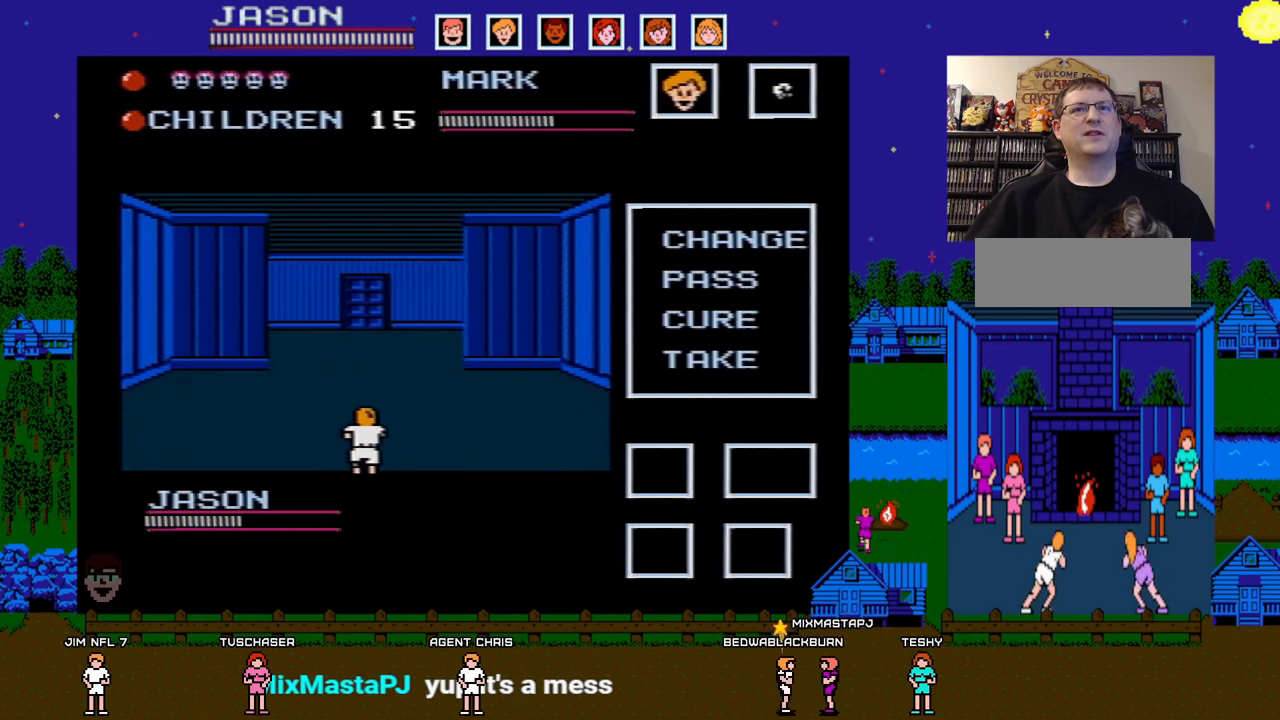
{"buttons": [], "events": []}
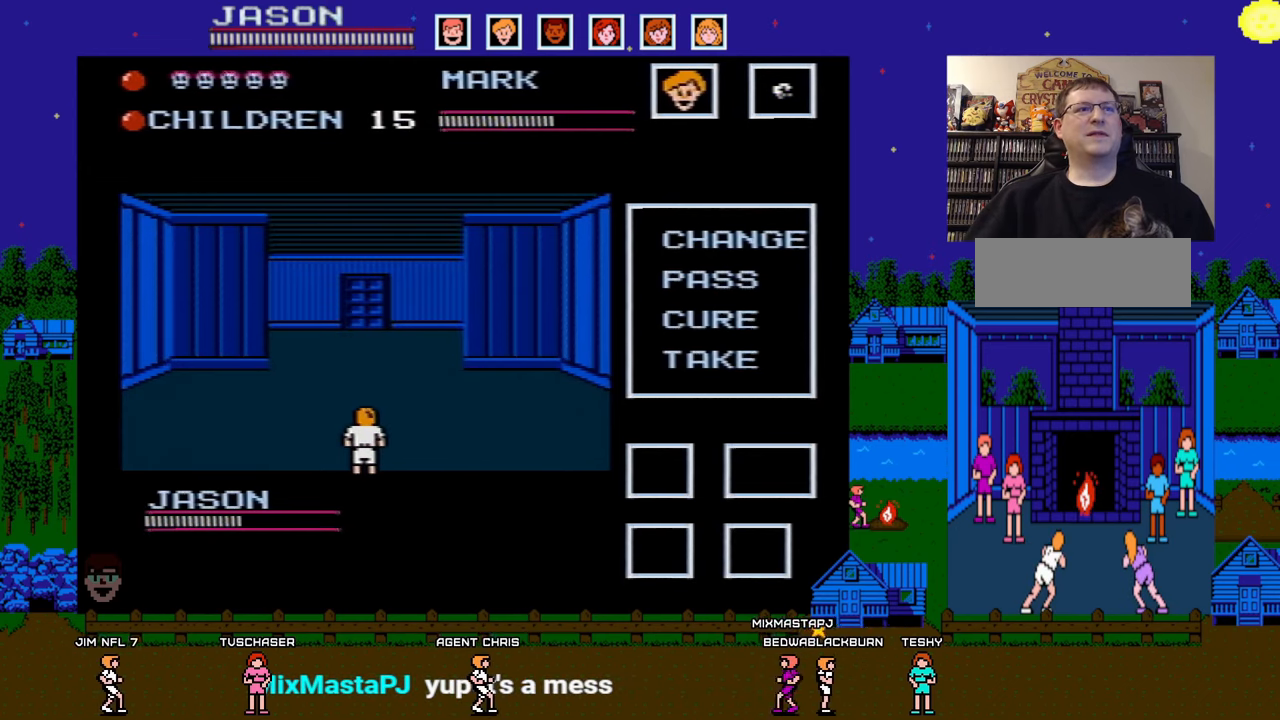
{"buttons": [], "events": []}
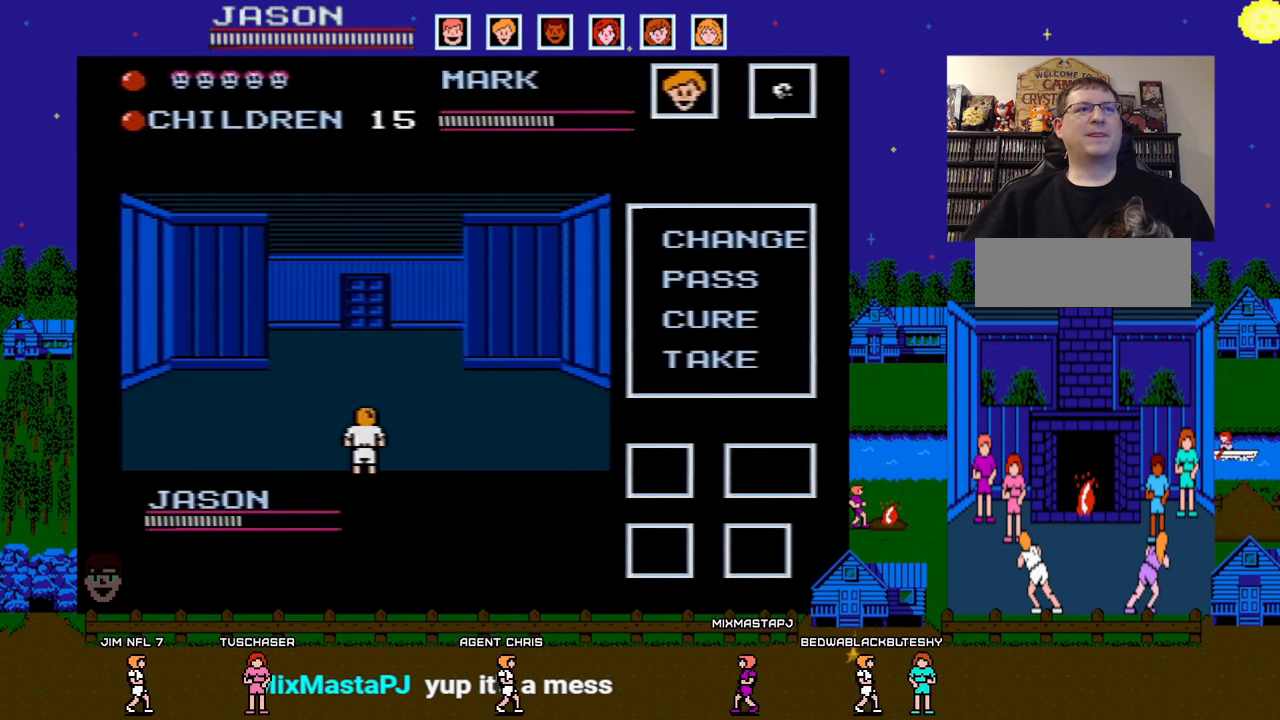
{"buttons": ["DPAD_LEFT"], "events": [[350, "DPAD_LEFT", "down"]]}
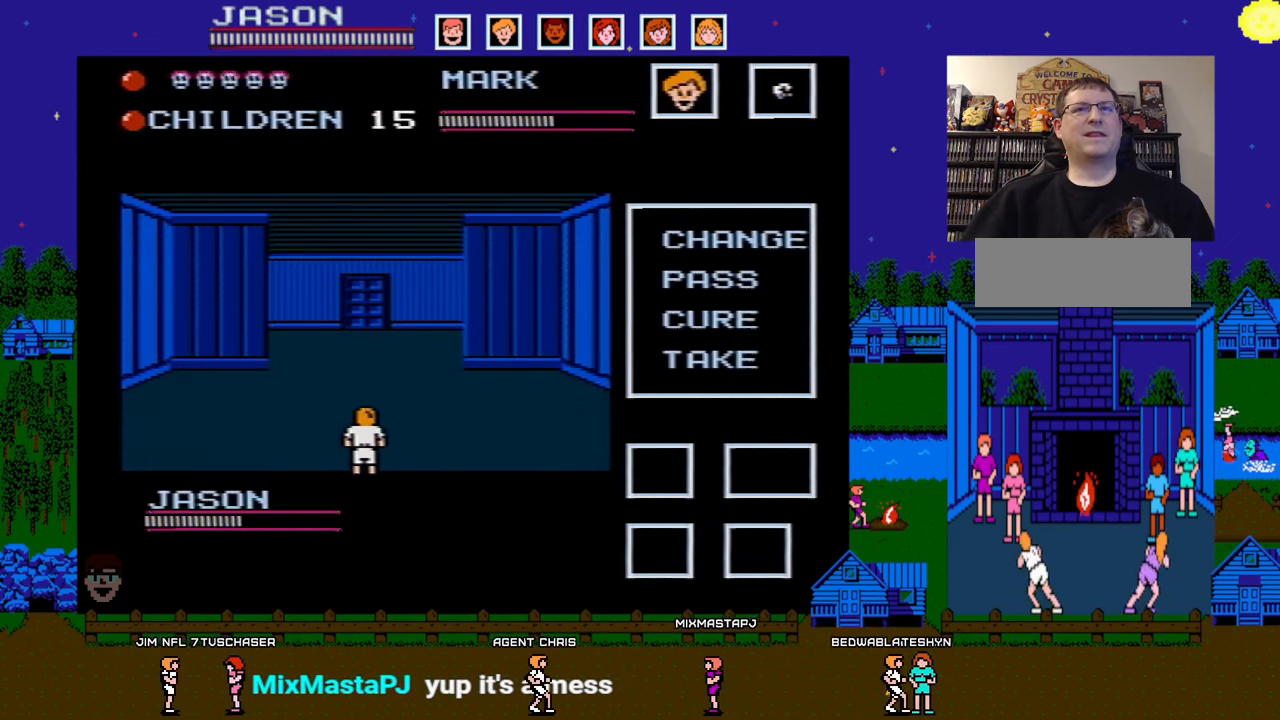
{"buttons": [], "events": [[17, "DPAD_LEFT", "up"]]}
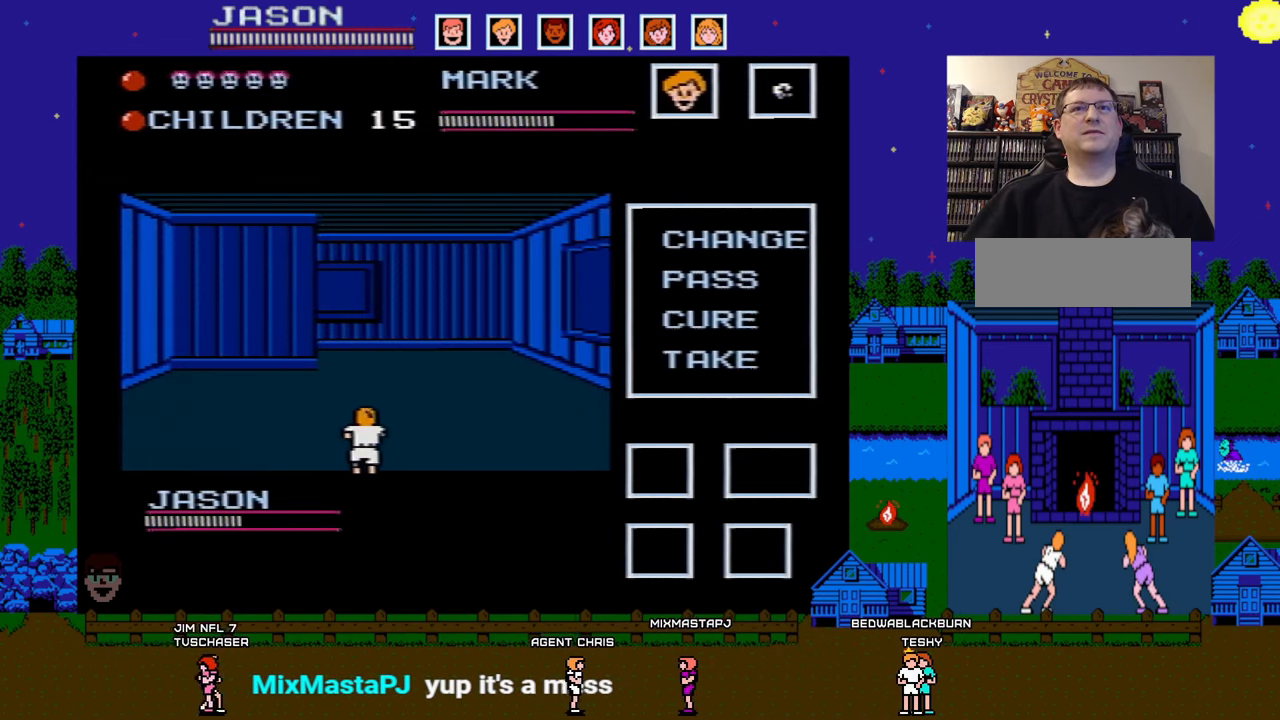
{"buttons": ["DPAD_UP"], "events": [[233, "DPAD_UP", "down"]]}
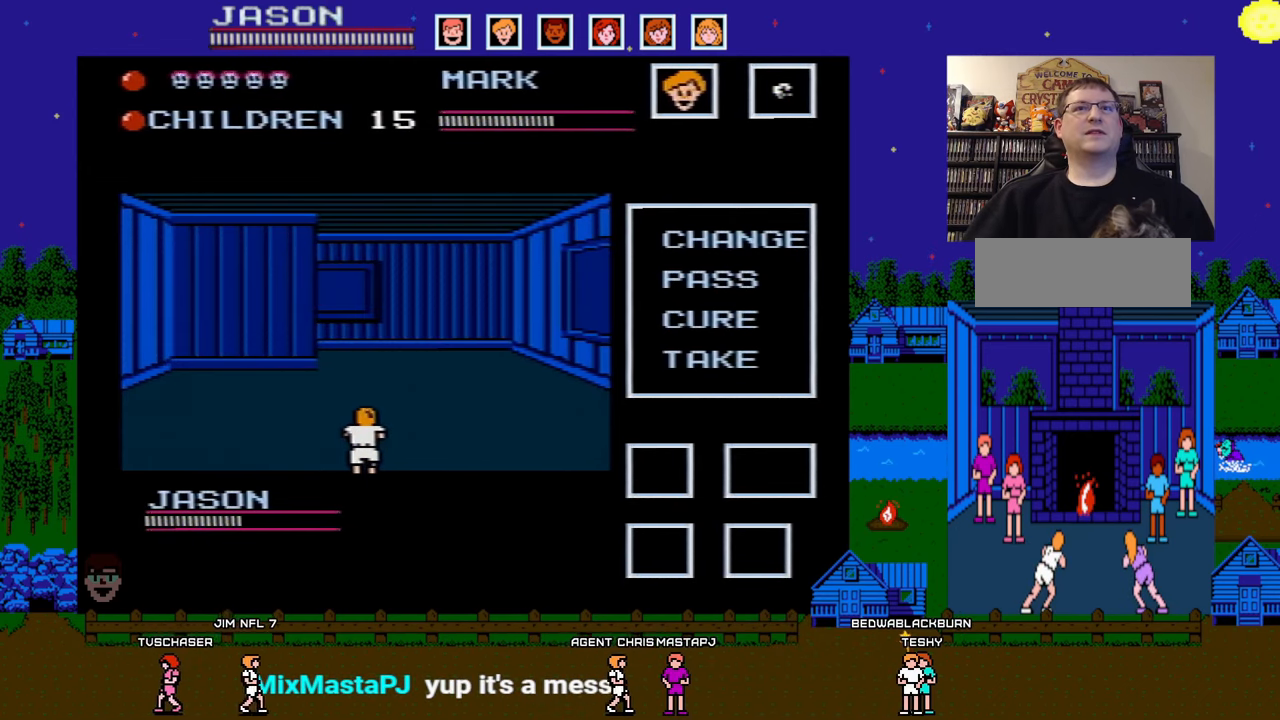
{"buttons": ["DPAD_UP"], "events": []}
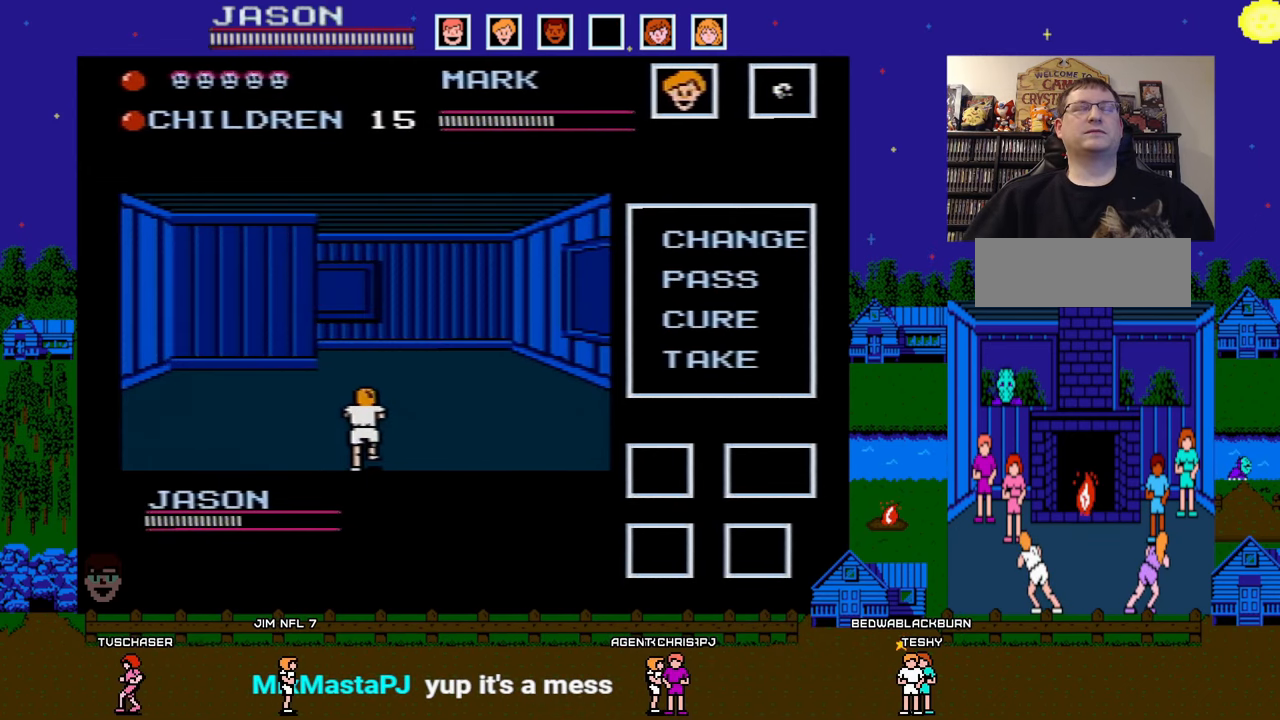
{"buttons": [], "events": [[417, "DPAD_UP", "up"]]}
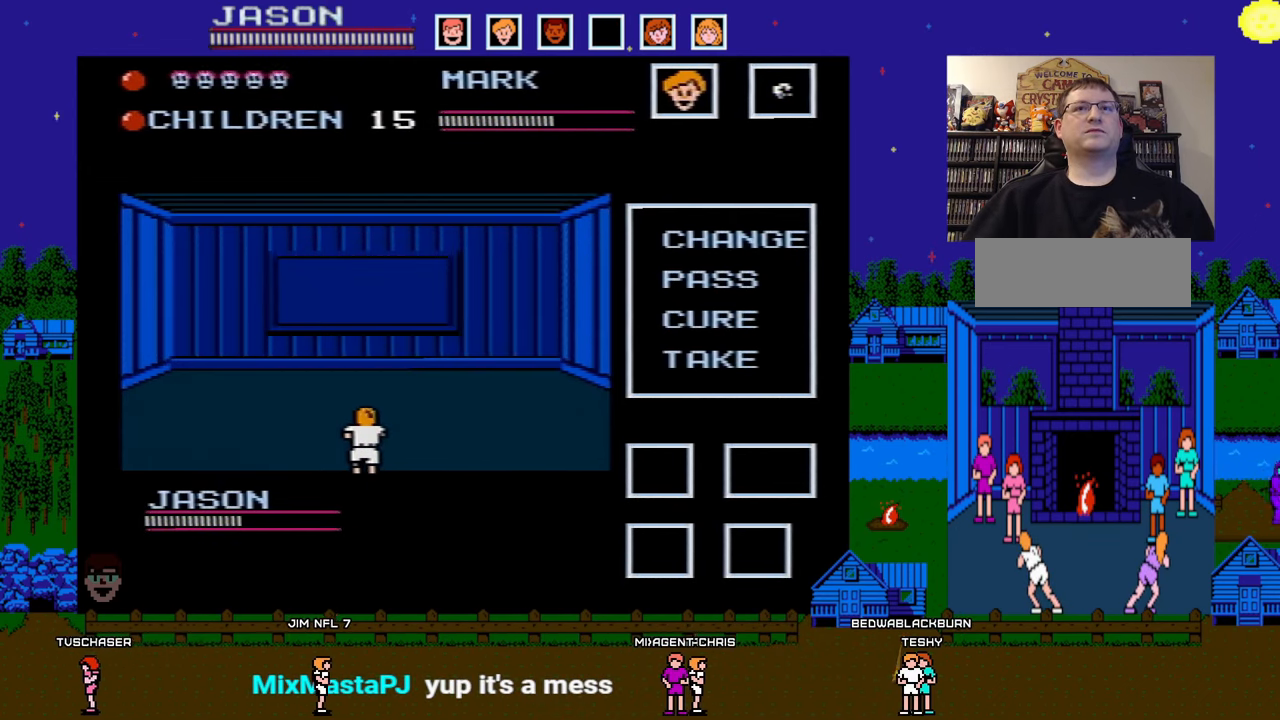
{"buttons": ["DPAD_LEFT"], "events": [[250, "DPAD_LEFT", "down"], [383, "DPAD_LEFT", "up"], [433, "DPAD_LEFT", "down"]]}
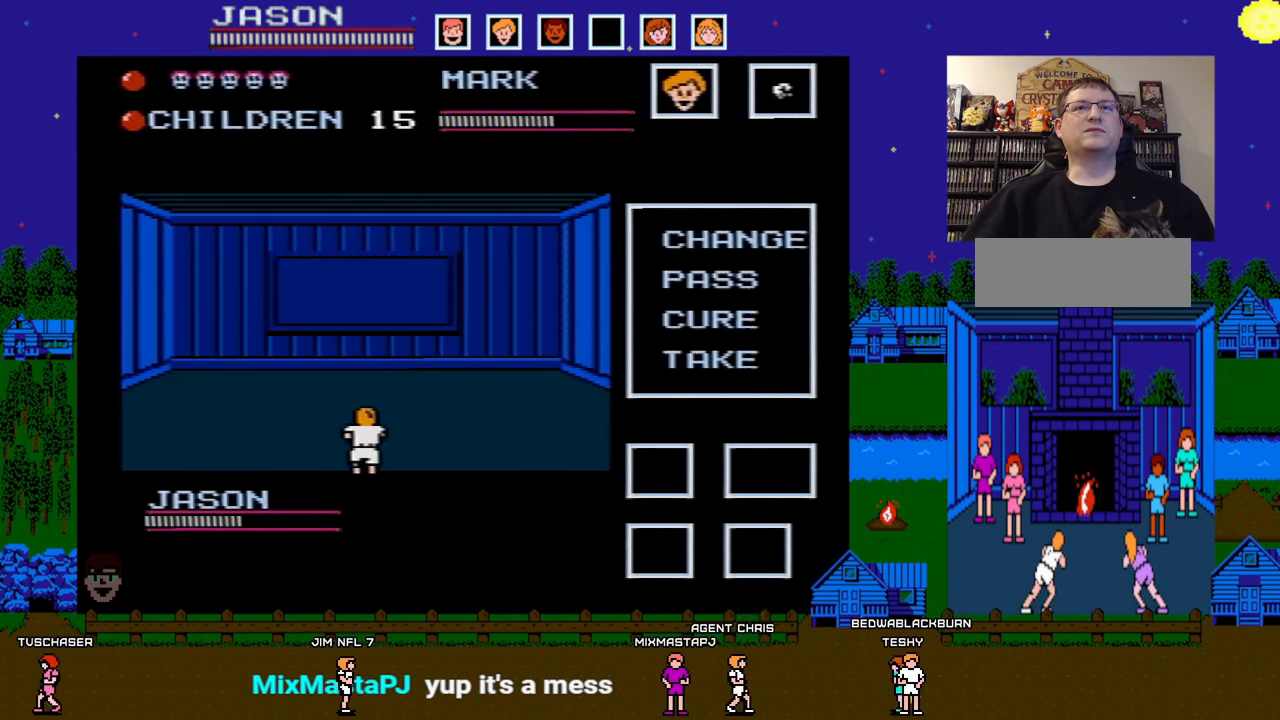
{"buttons": [], "events": [[100, "DPAD_LEFT", "up"]]}